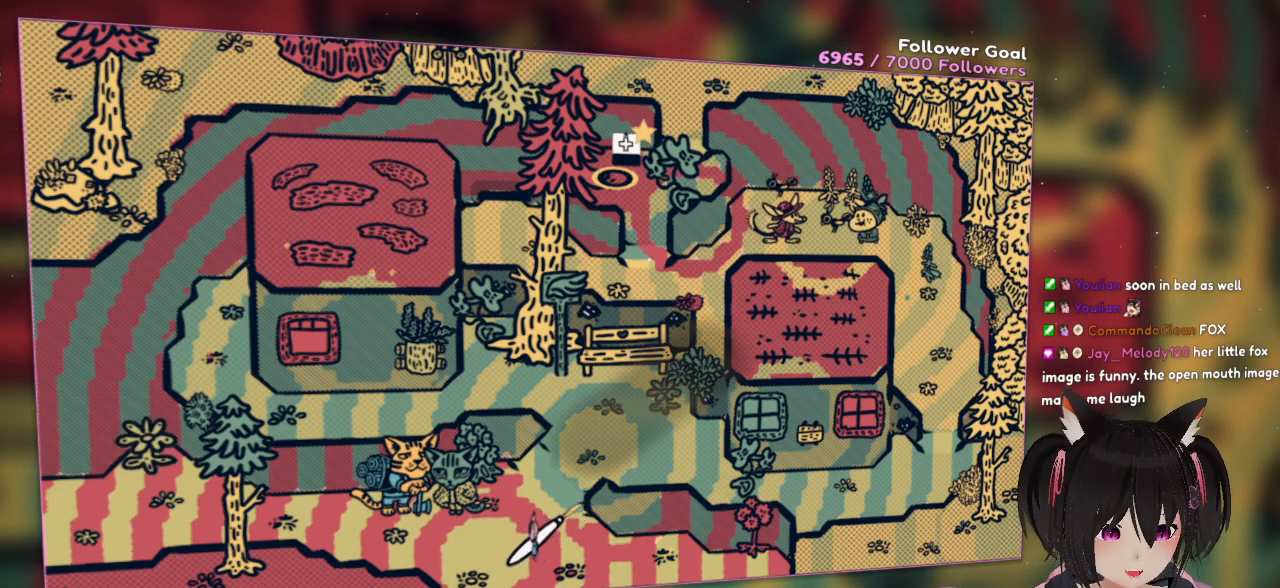
Gameplay with a controller (Nintendo layout); each line is a JSON object with the inputs held at the frame after it. "events" lists button and stick changes between this image and that frame as [ms after this image, input, new state], when the widget could be followed in between. Not read: L1 R1.
{"buttons": [], "left_stick": "down-left", "right_stick": "center", "events": [[17, "left_stick", "up-right"], [250, "left_stick", "center"], [400, "left_stick", "down-left"]]}
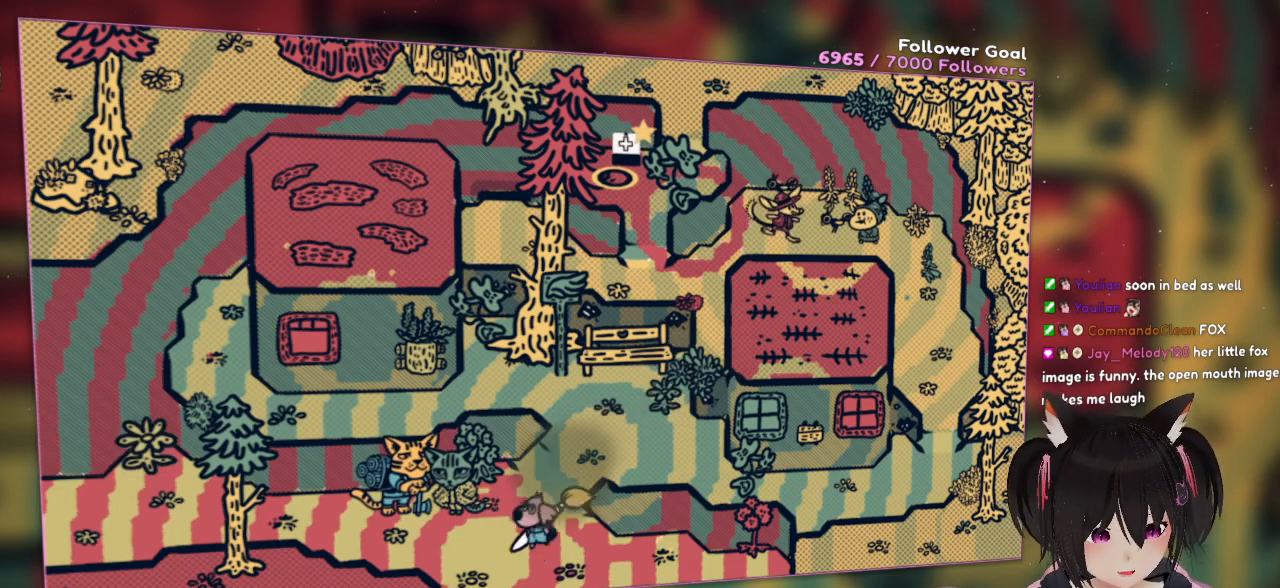
{"buttons": [], "left_stick": "down", "right_stick": "center", "events": [[67, "left_stick", "left"], [233, "left_stick", "up-right"], [433, "left_stick", "down-right"], [500, "left_stick", "down"]]}
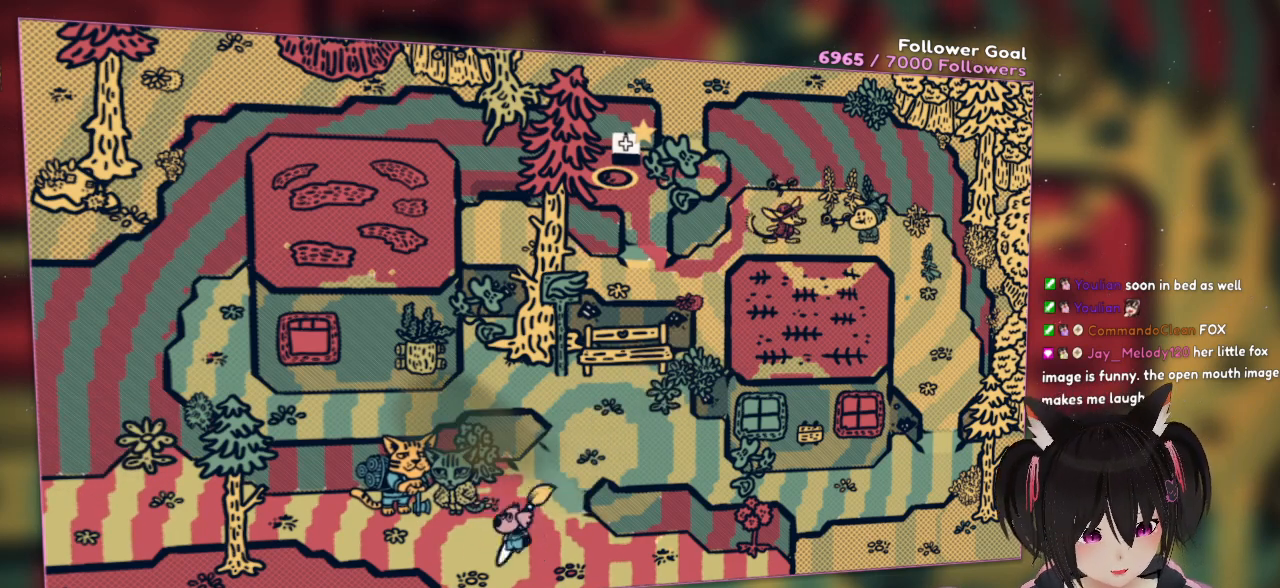
{"buttons": [], "left_stick": "left", "right_stick": "center", "events": [[33, "left_stick", "down-left"], [200, "left_stick", "up"], [300, "left_stick", "right"], [467, "left_stick", "left"]]}
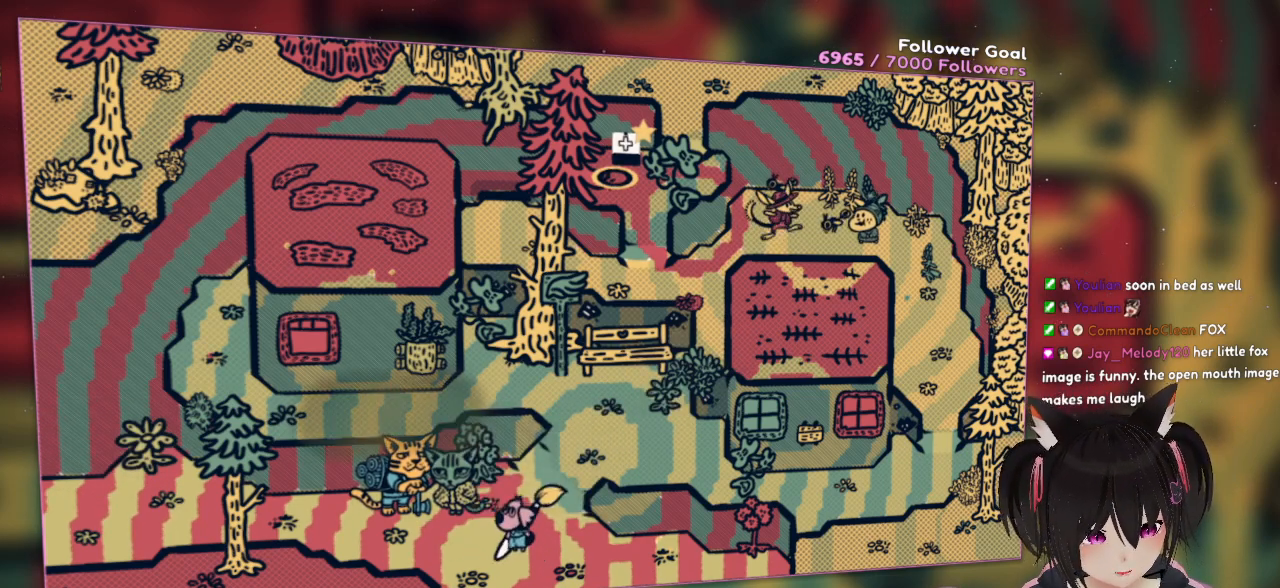
{"buttons": [], "left_stick": "center", "right_stick": "center", "events": [[100, "left_stick", "up"], [200, "left_stick", "right"], [333, "left_stick", "center"]]}
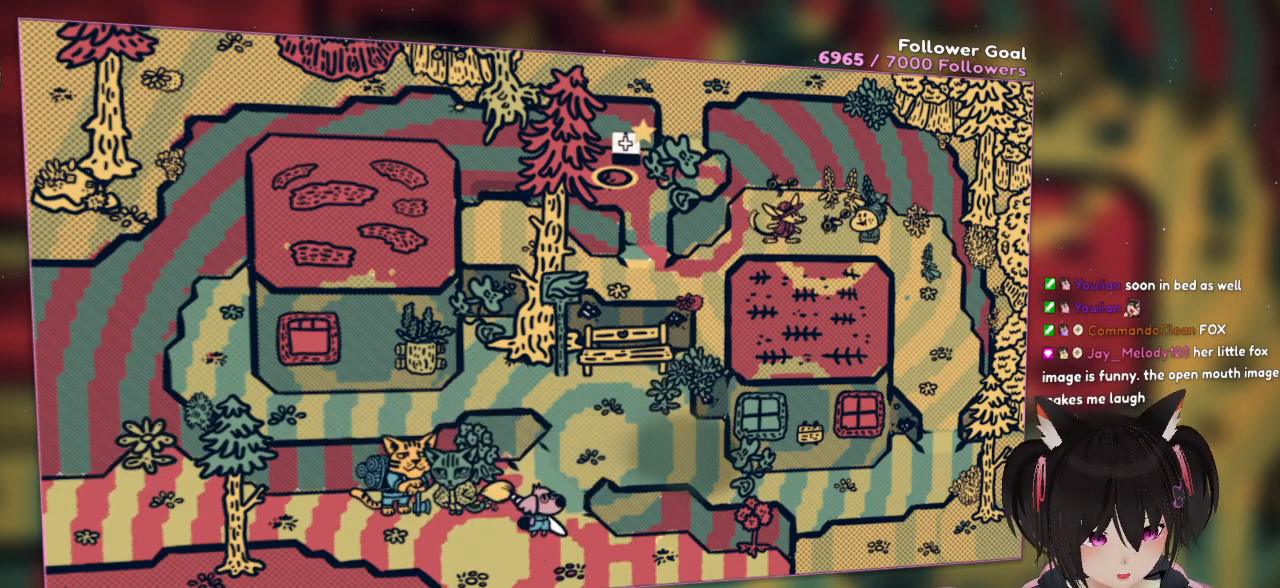
{"buttons": [], "left_stick": "center", "right_stick": "center", "events": []}
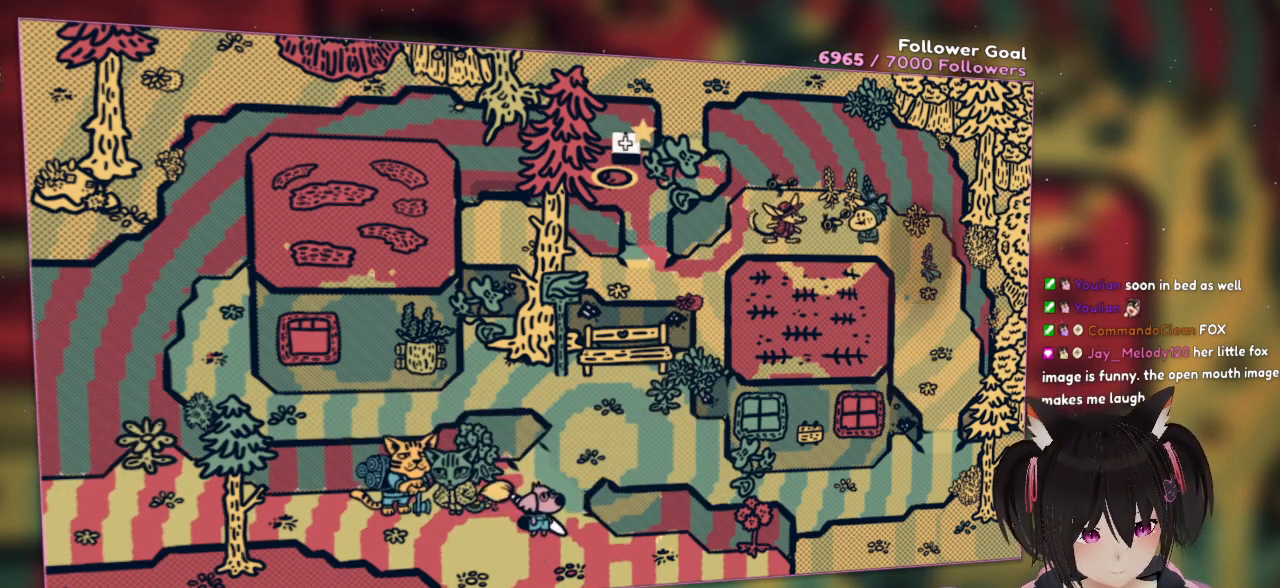
{"buttons": [], "left_stick": "center", "right_stick": "center", "events": []}
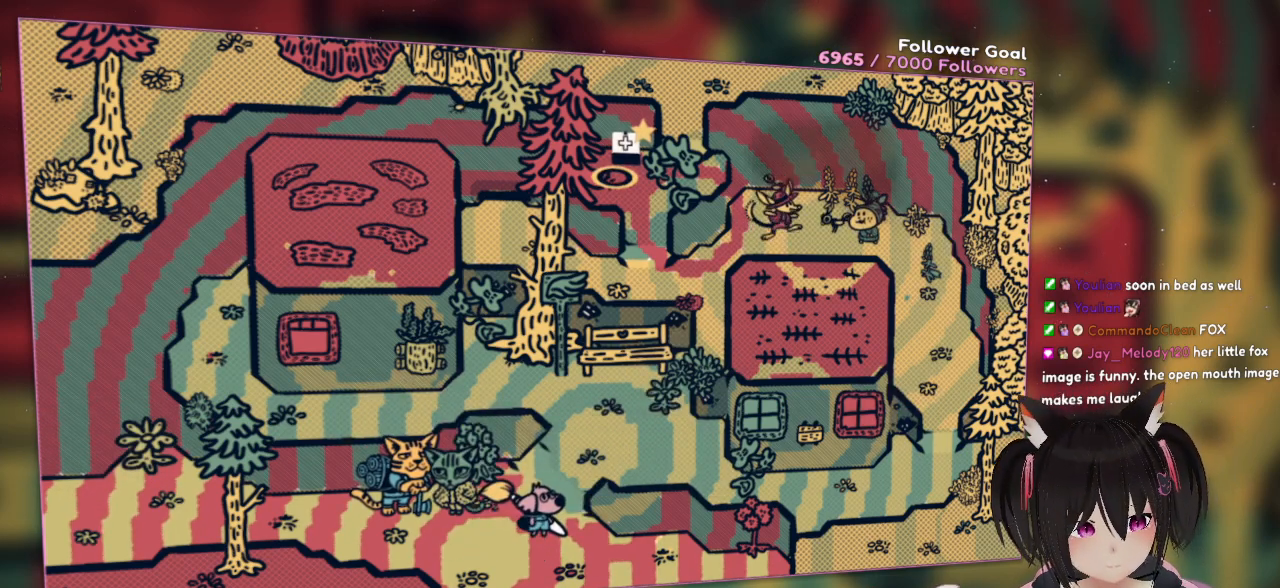
{"buttons": [], "left_stick": "center", "right_stick": "center", "events": []}
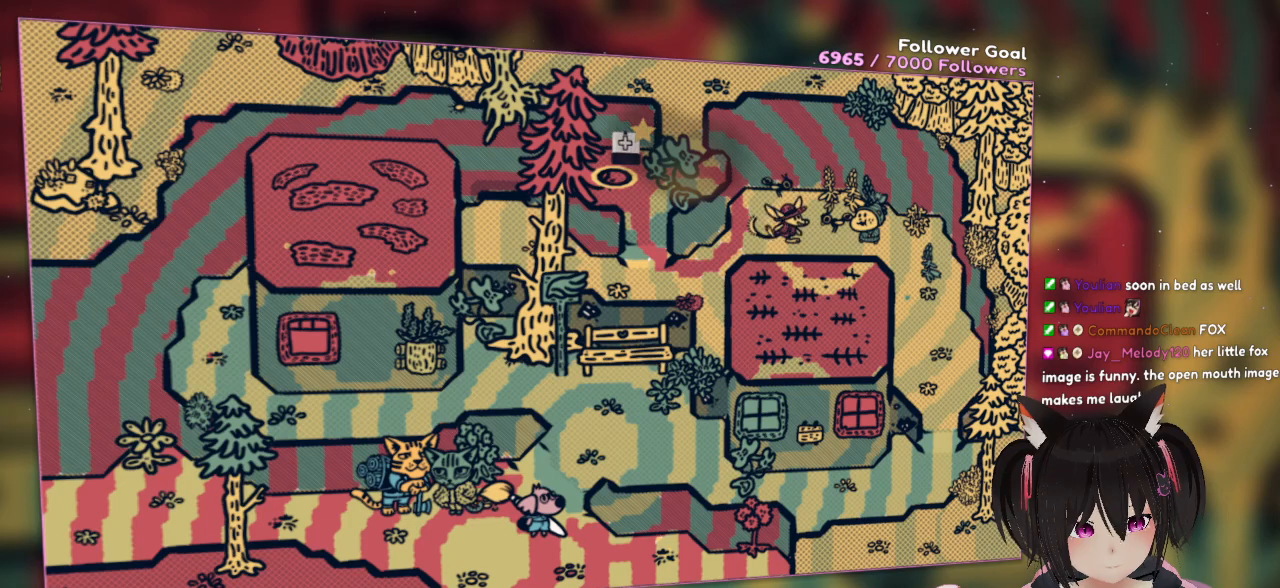
{"buttons": [], "left_stick": "center", "right_stick": "center", "events": []}
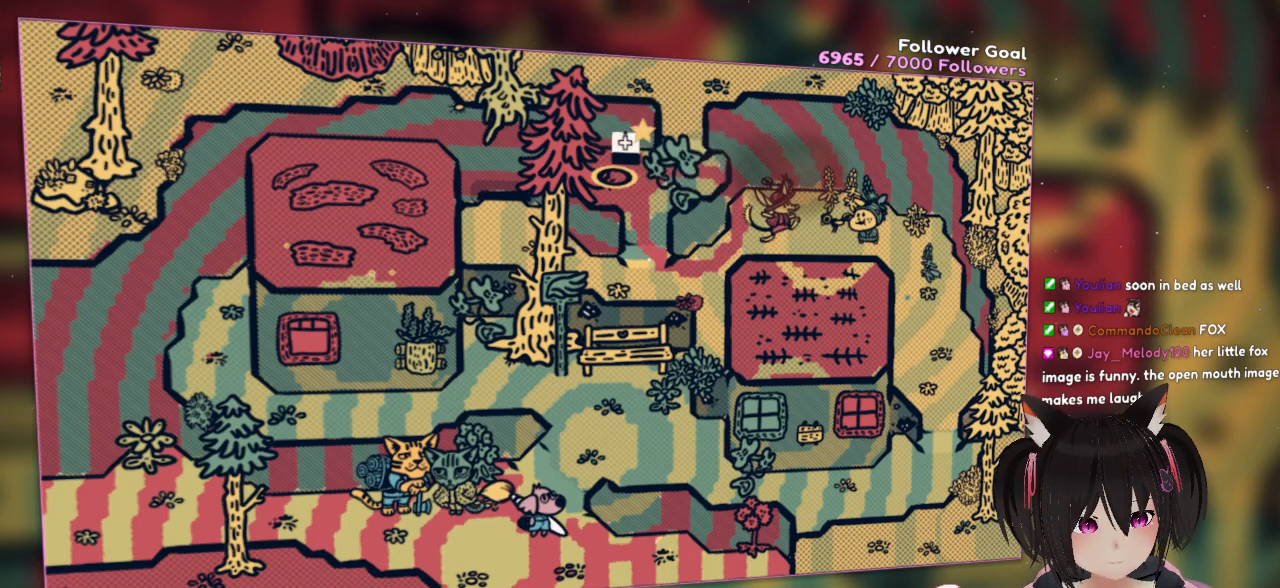
{"buttons": [], "left_stick": "down", "right_stick": "center", "events": [[417, "left_stick", "down"]]}
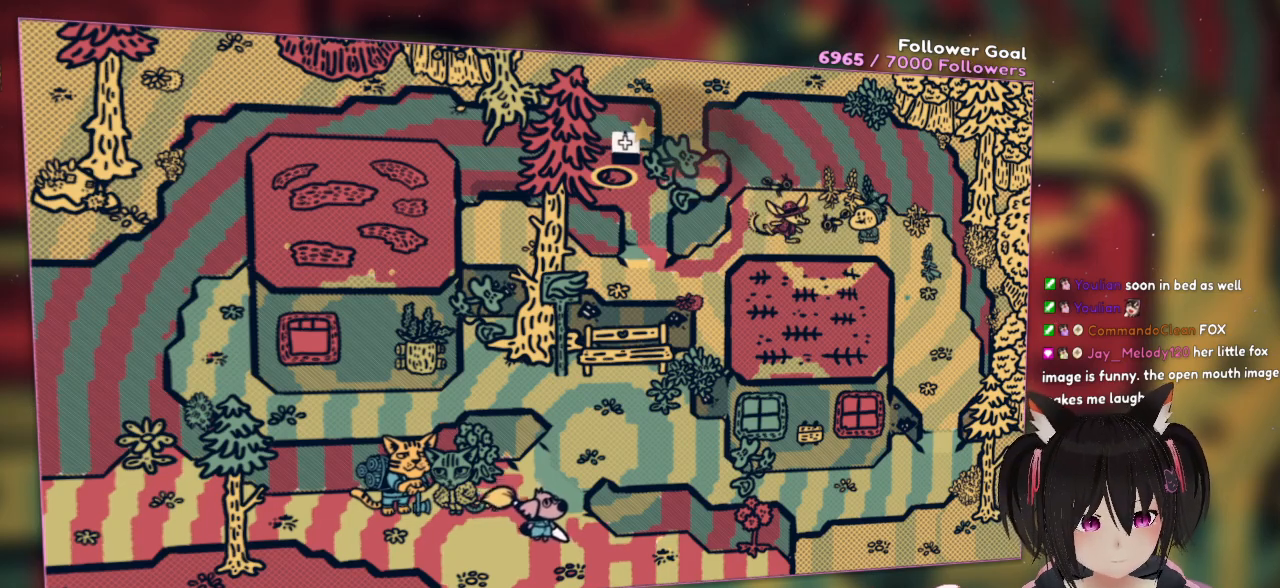
{"buttons": [], "left_stick": "down", "right_stick": "center", "events": []}
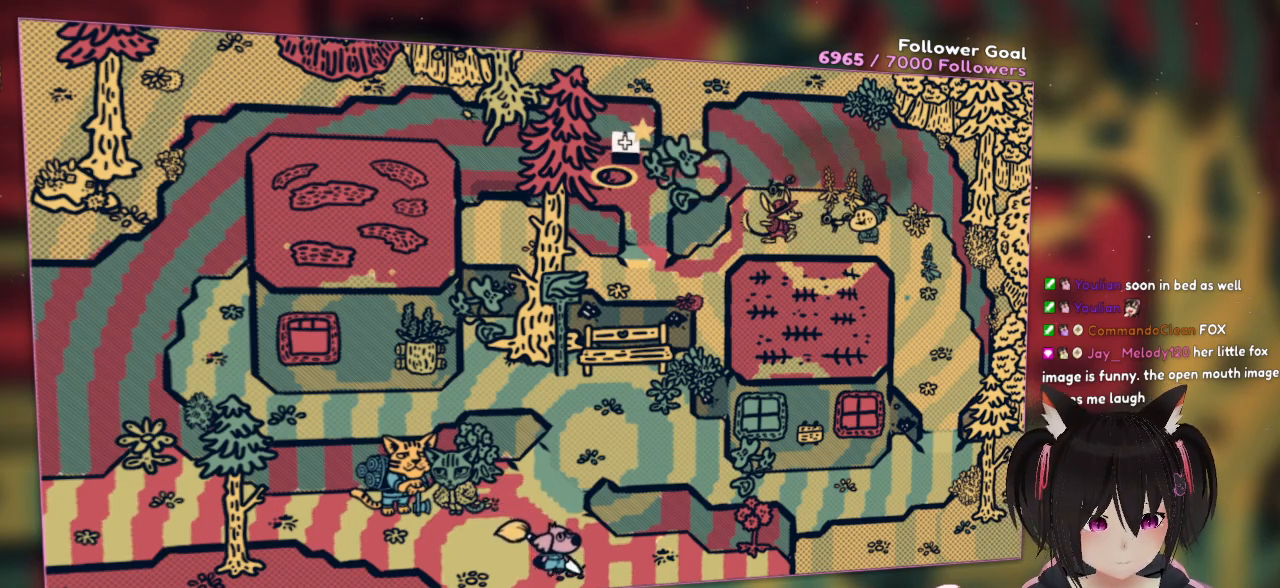
{"buttons": [], "left_stick": "down", "right_stick": "center", "events": []}
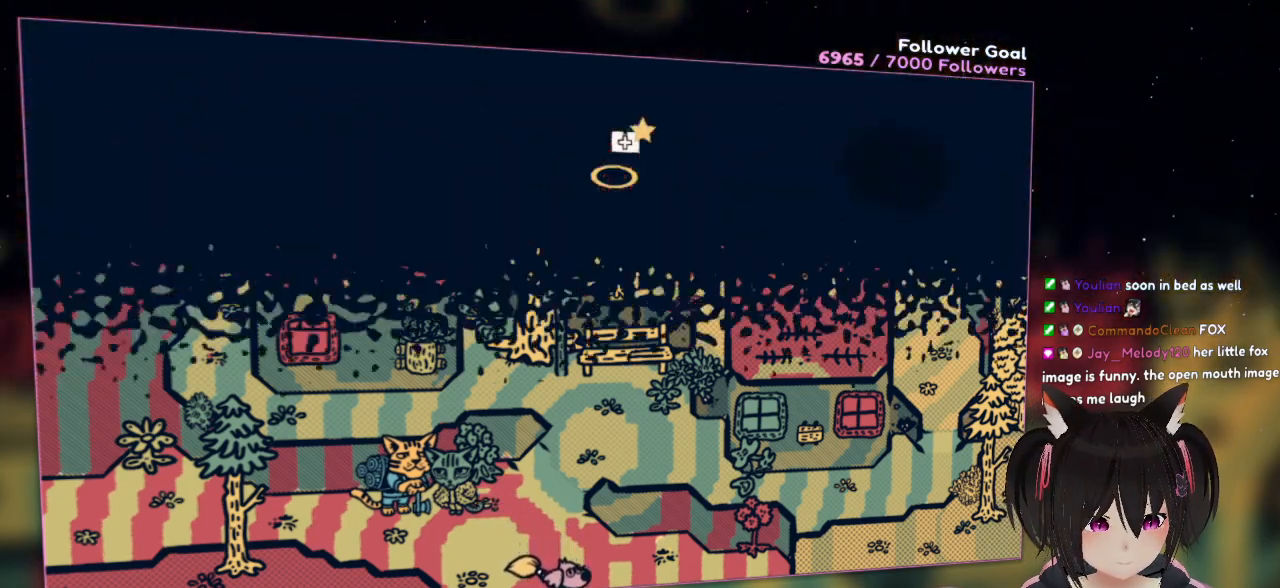
{"buttons": [], "left_stick": "down", "right_stick": "center", "events": []}
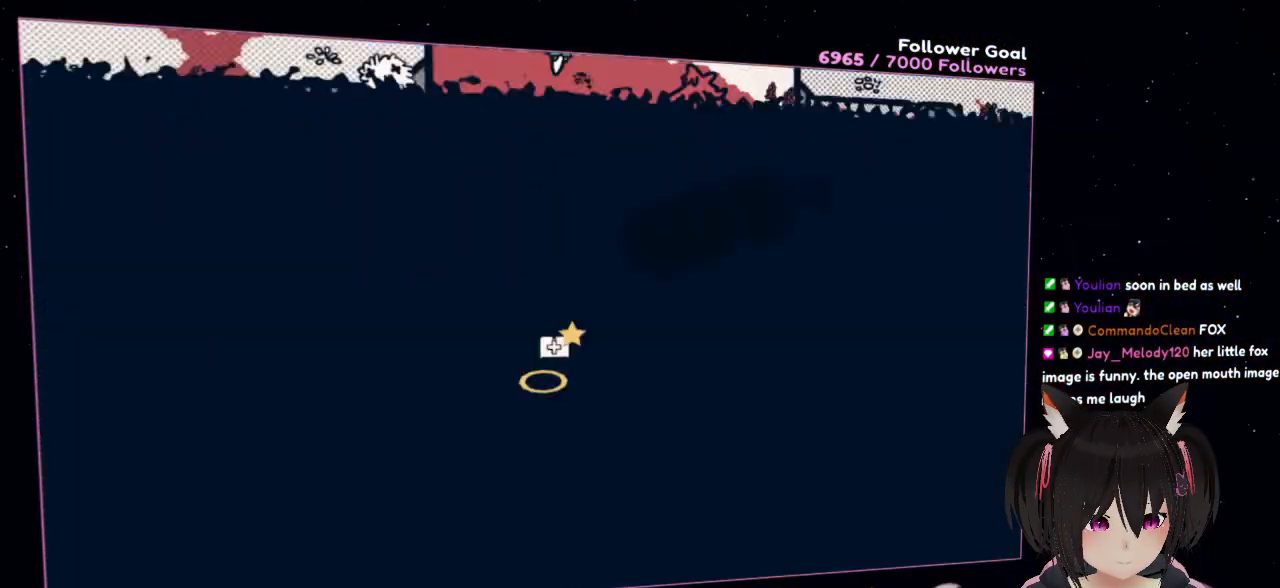
{"buttons": [], "left_stick": "down", "right_stick": "center", "events": []}
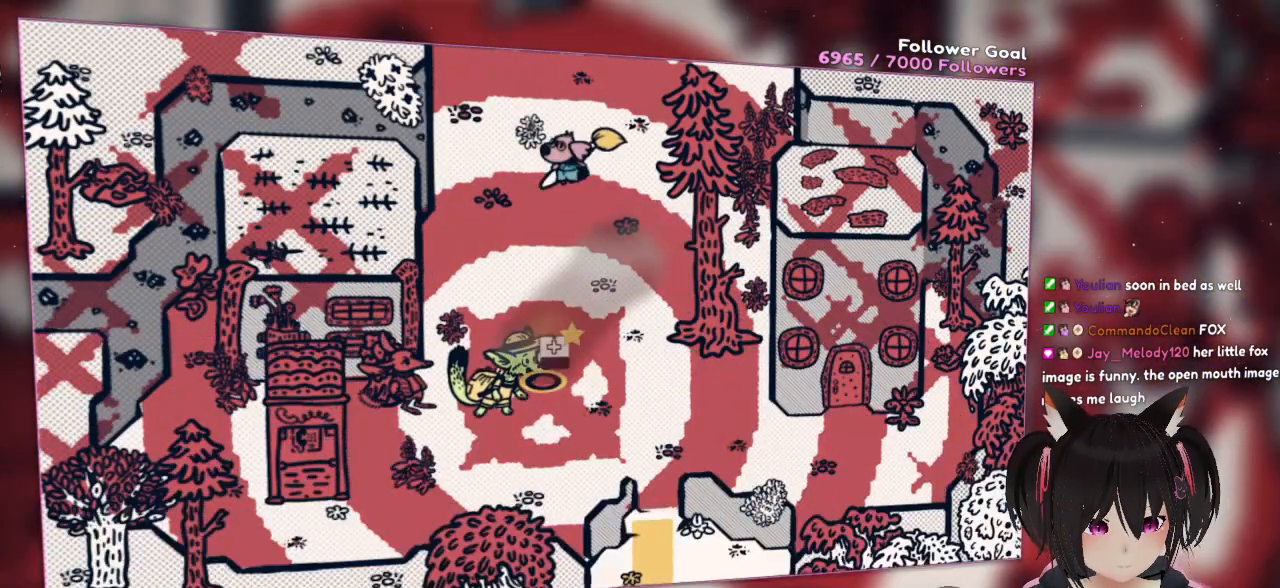
{"buttons": [], "left_stick": "down", "right_stick": "center", "events": []}
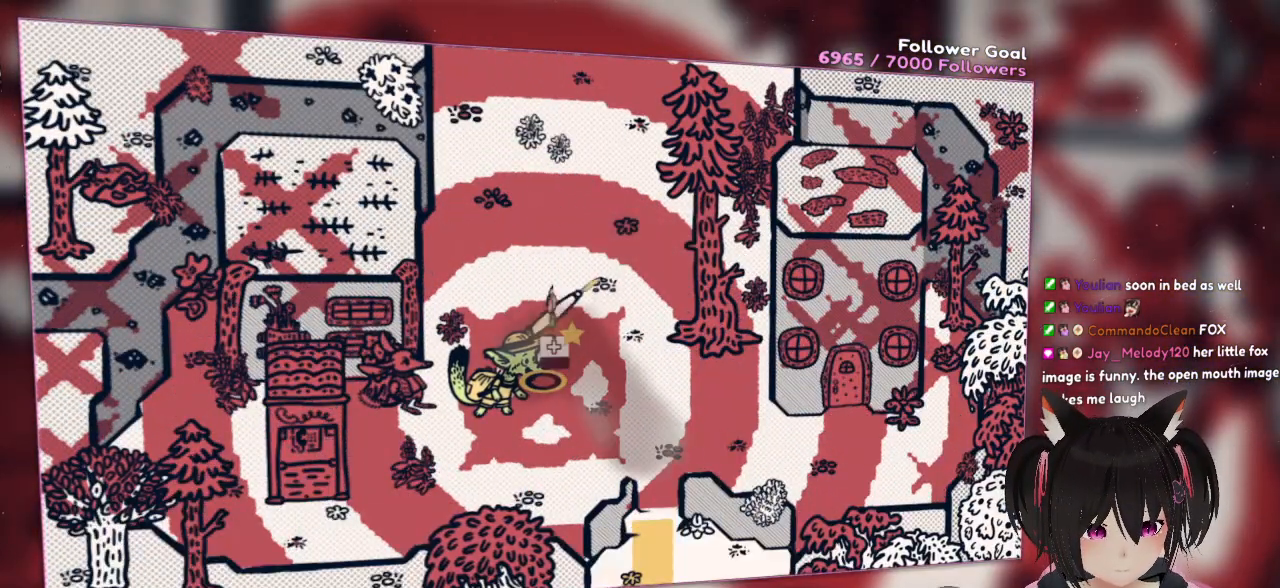
{"buttons": [], "left_stick": "down-right", "right_stick": "center", "events": [[200, "left_stick", "down-right"]]}
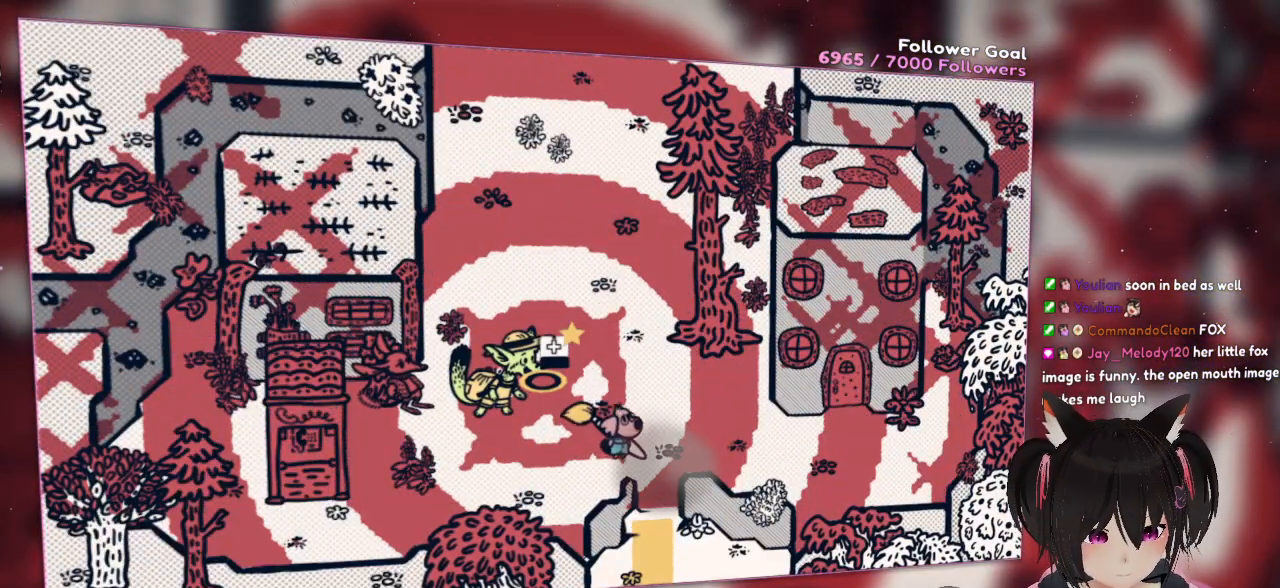
{"buttons": [], "left_stick": "down", "right_stick": "center", "events": [[400, "left_stick", "down"]]}
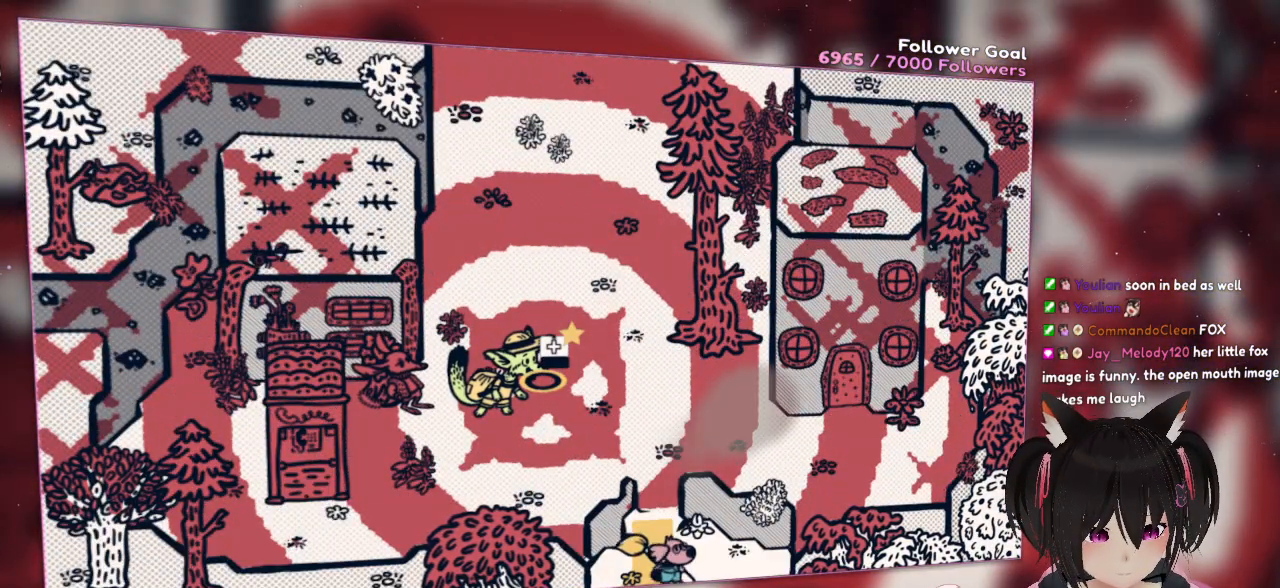
{"buttons": [], "left_stick": "down", "right_stick": "center", "events": []}
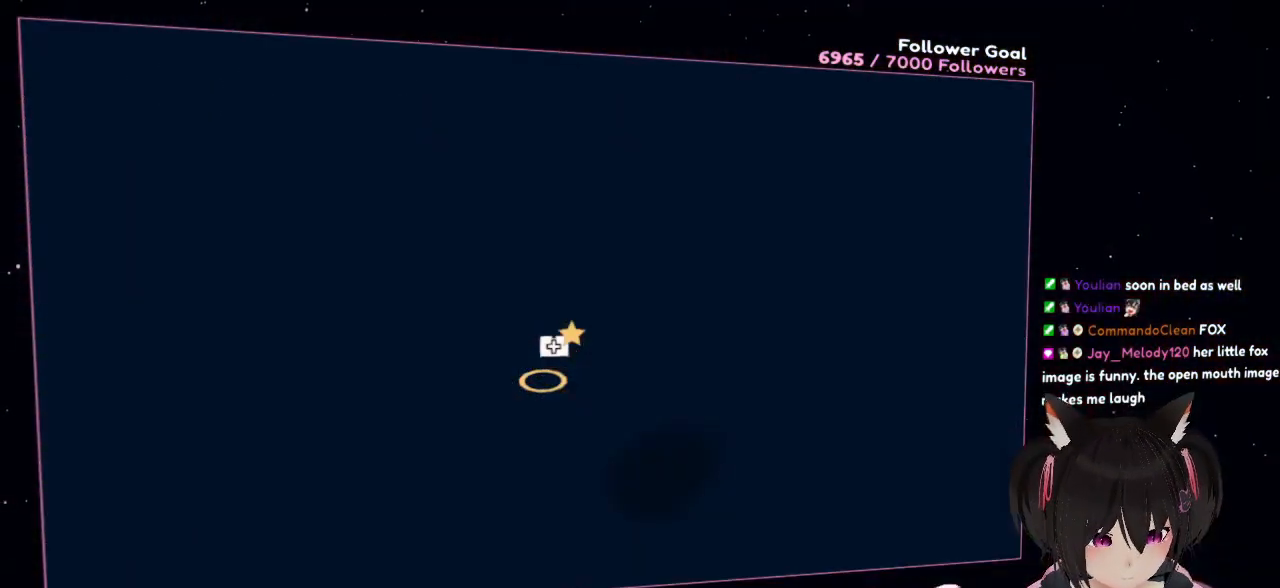
{"buttons": [], "left_stick": "down", "right_stick": "center", "events": []}
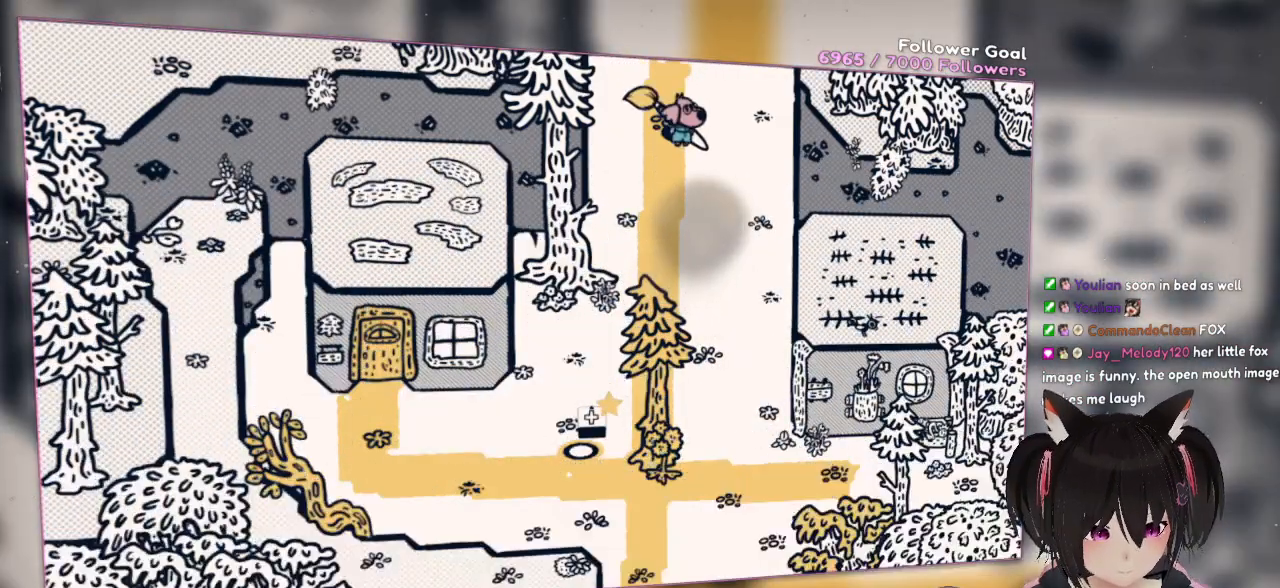
{"buttons": [], "left_stick": "down", "right_stick": "center", "events": []}
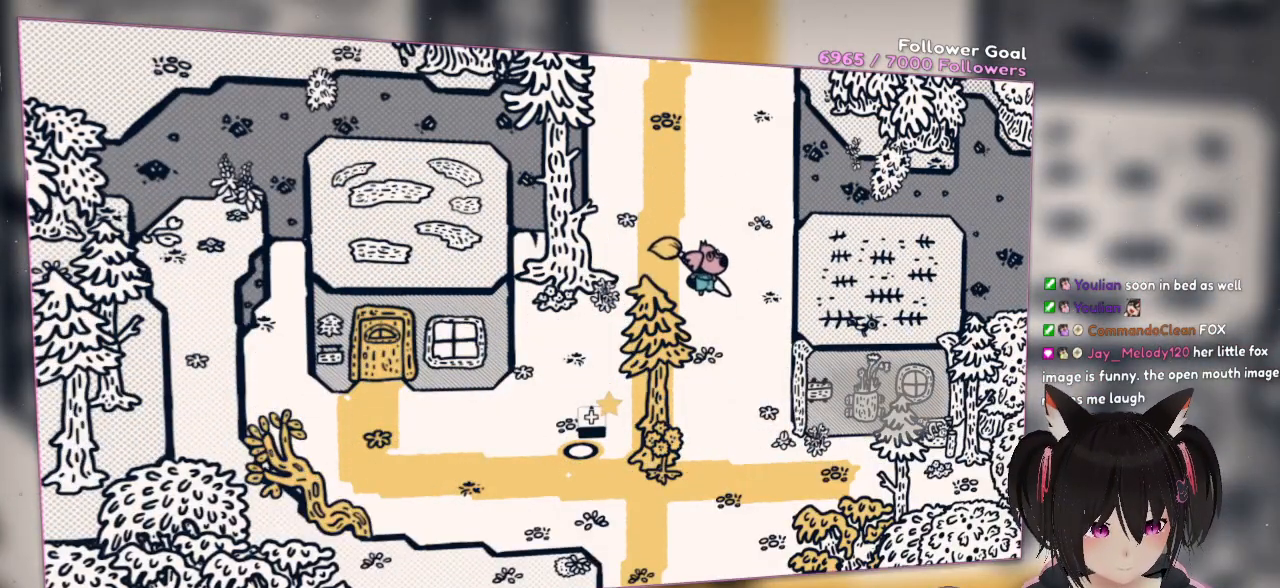
{"buttons": [], "left_stick": "down", "right_stick": "center", "events": []}
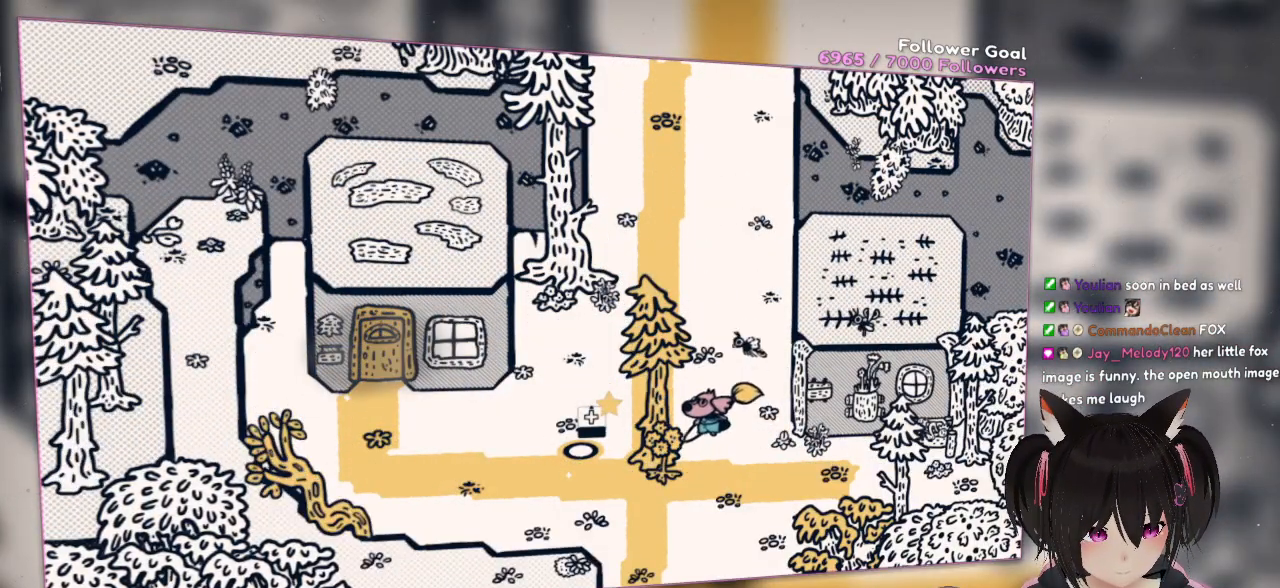
{"buttons": [], "left_stick": "down", "right_stick": "center", "events": []}
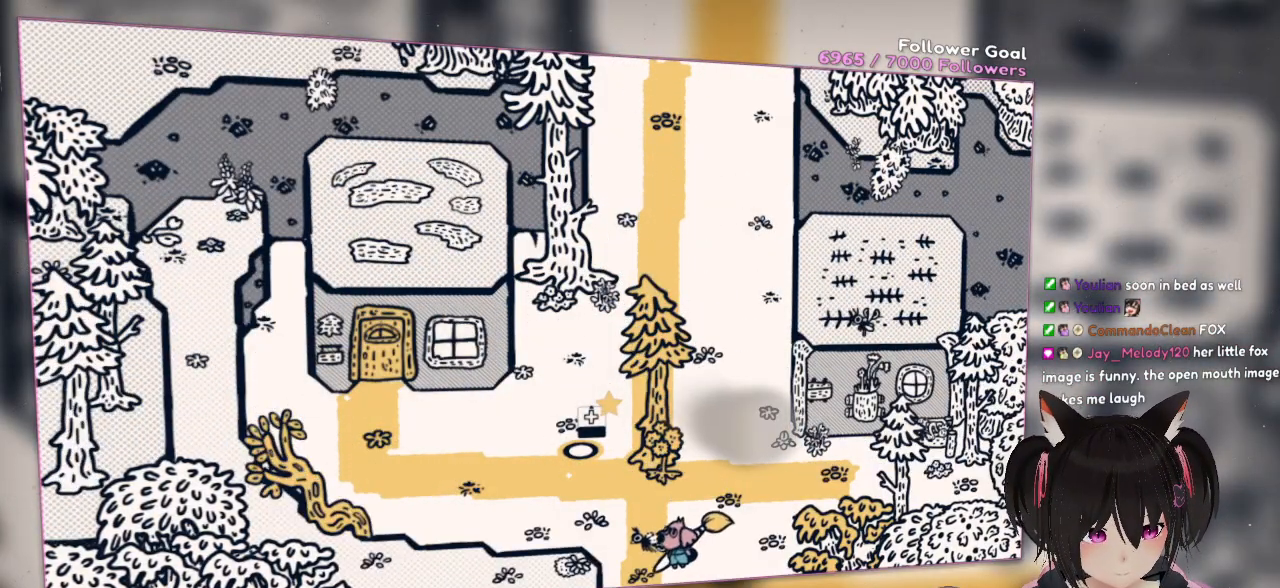
{"buttons": [], "left_stick": "down", "right_stick": "center", "events": []}
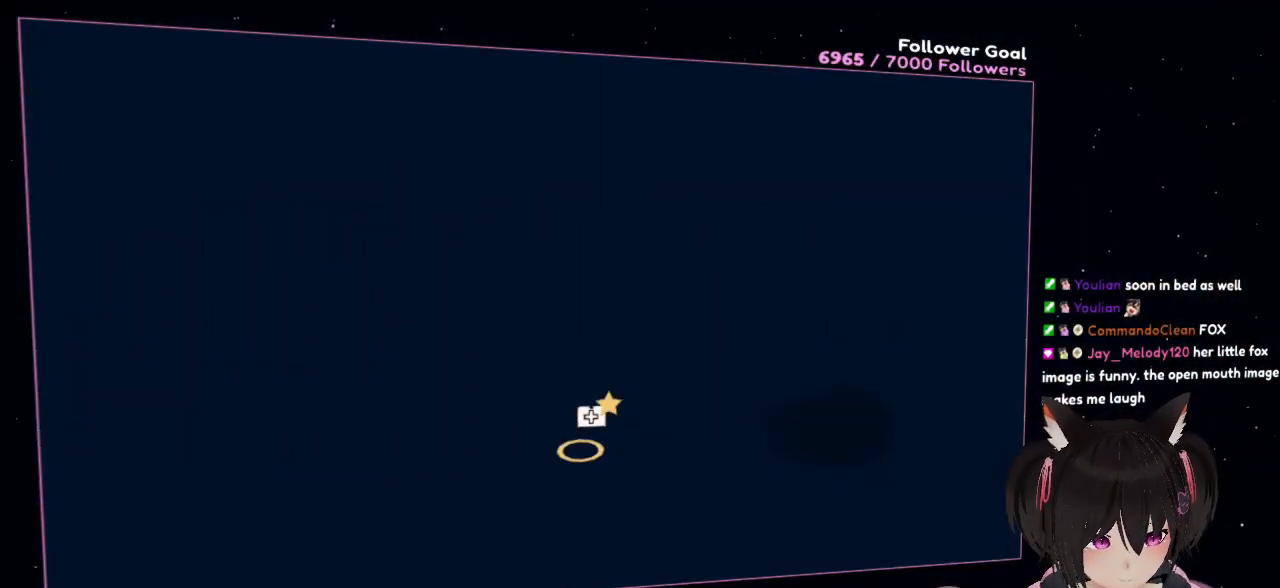
{"buttons": [], "left_stick": "down", "right_stick": "center", "events": []}
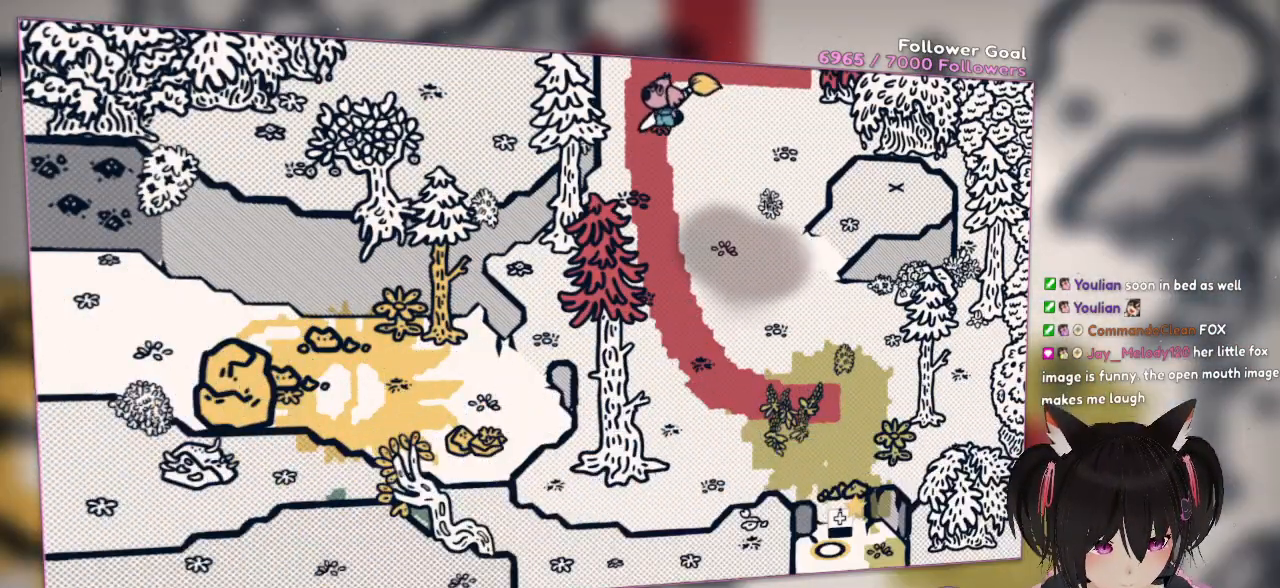
{"buttons": [], "left_stick": "down", "right_stick": "center", "events": []}
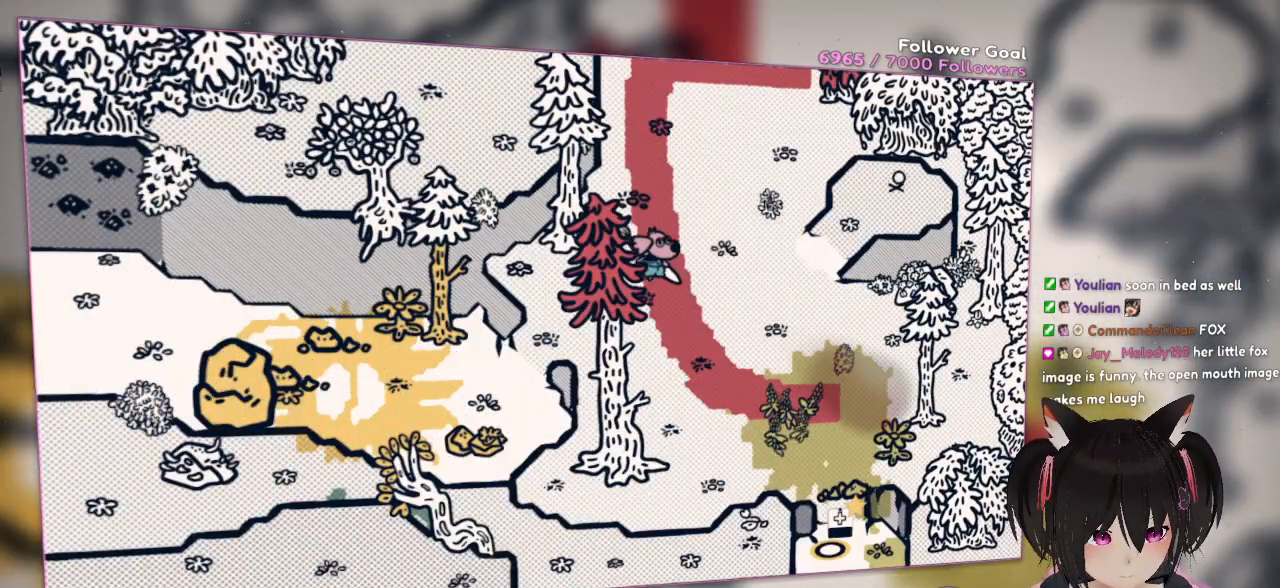
{"buttons": [], "left_stick": "down-right", "right_stick": "center", "events": [[250, "left_stick", "down-right"]]}
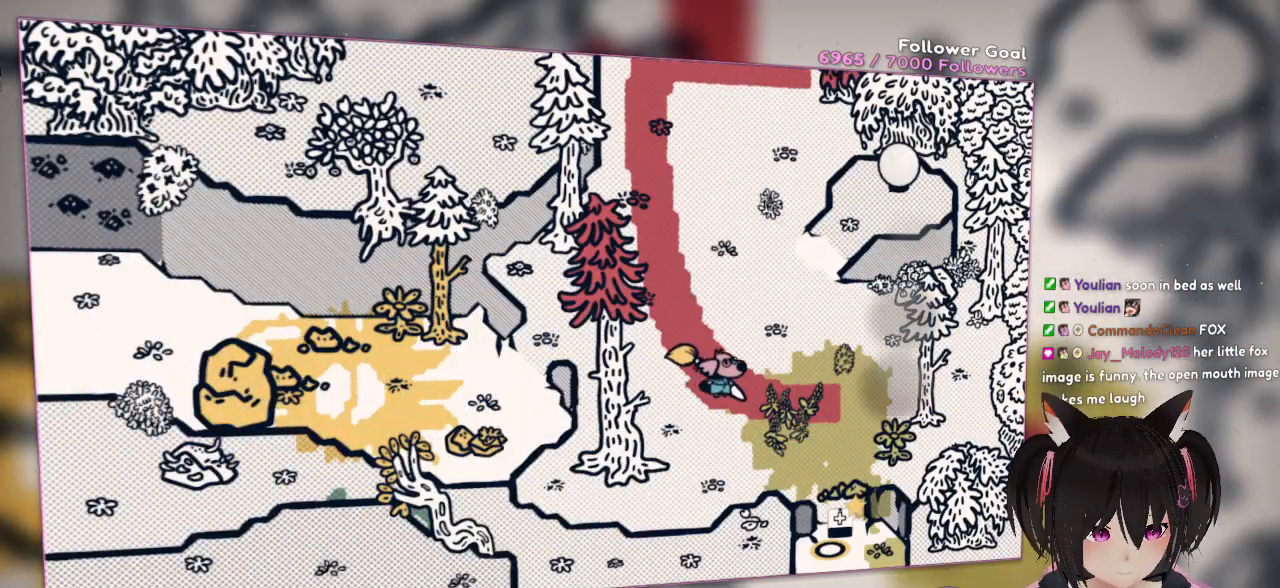
{"buttons": [], "left_stick": "down-right", "right_stick": "center", "events": []}
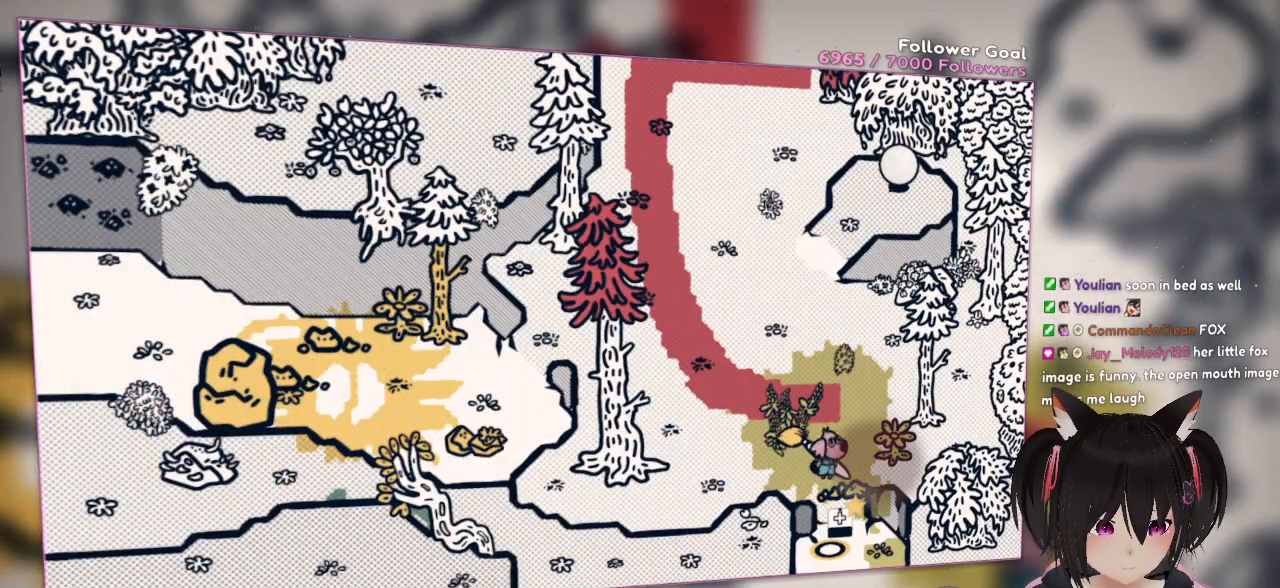
{"buttons": [], "left_stick": "down", "right_stick": "center", "events": [[217, "left_stick", "down"]]}
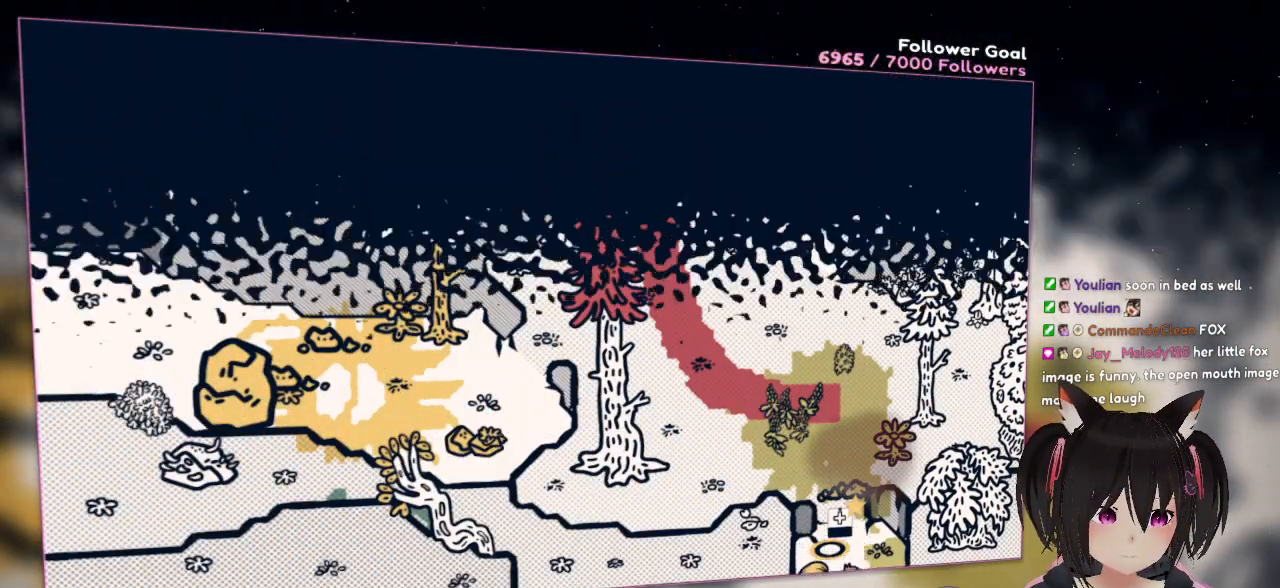
{"buttons": [], "left_stick": "down", "right_stick": "center", "events": []}
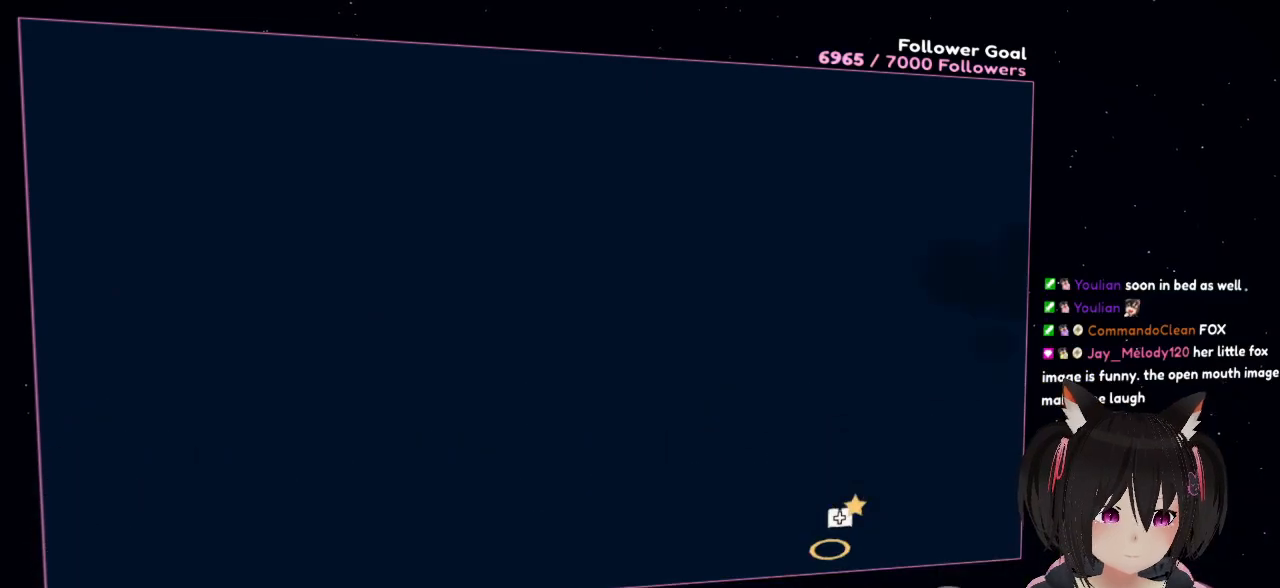
{"buttons": [], "left_stick": "down", "right_stick": "center", "events": []}
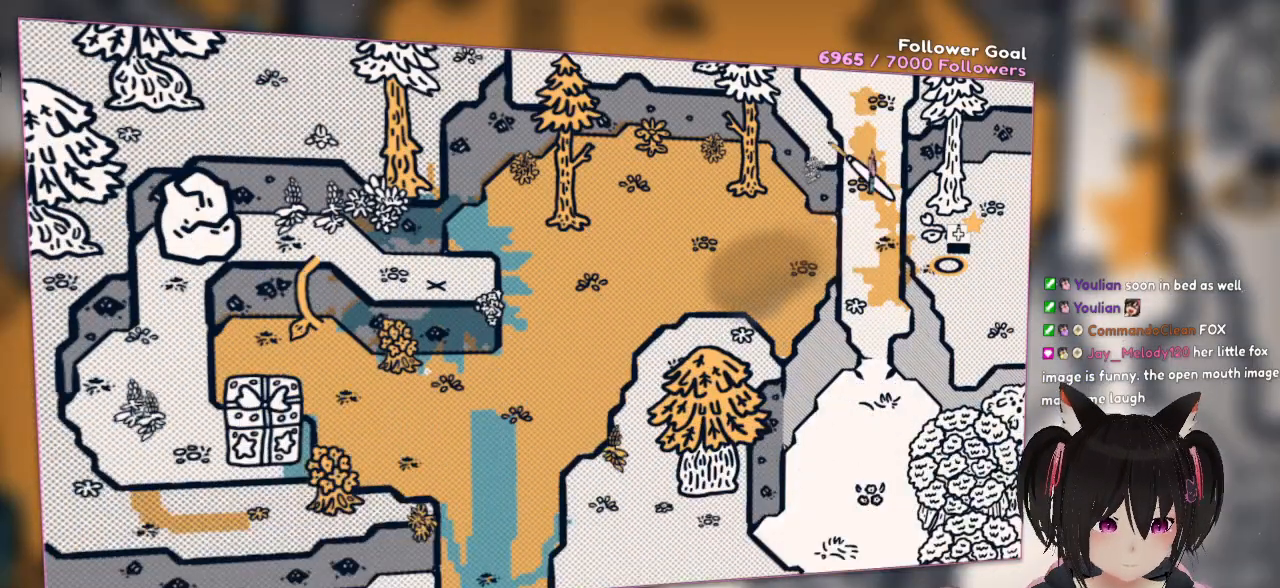
{"buttons": [], "left_stick": "down-right", "right_stick": "center", "events": [[333, "left_stick", "down-right"]]}
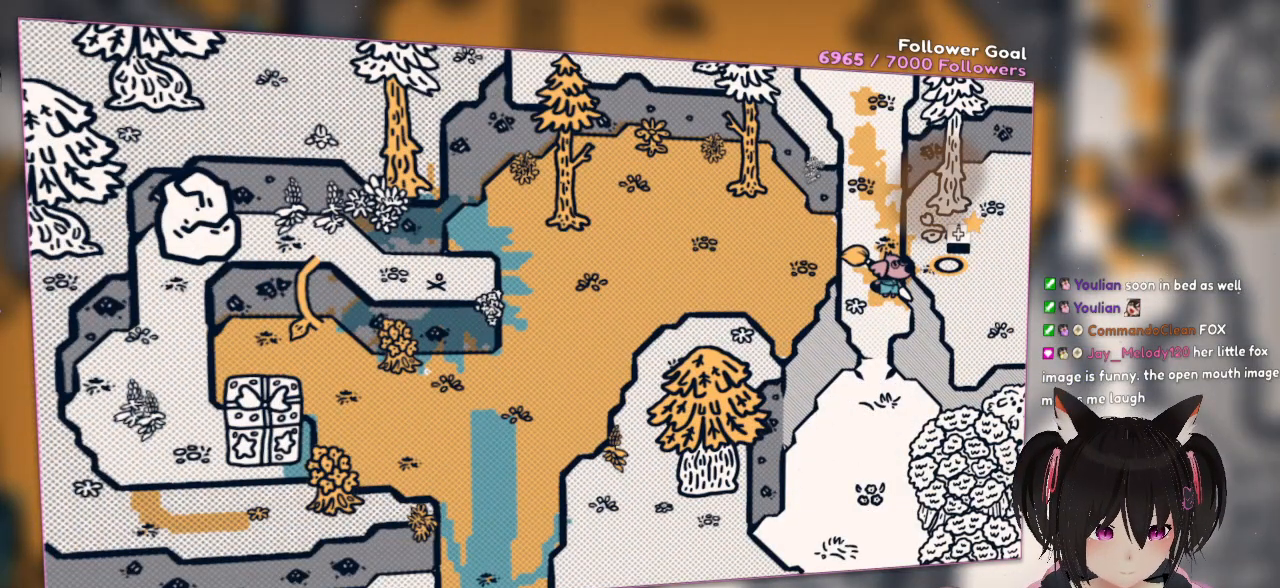
{"buttons": [], "left_stick": "center", "right_stick": "center", "events": [[33, "left_stick", "right"], [67, "B", "down"], [167, "left_stick", "up-left"], [433, "left_stick", "center"], [483, "B", "up"]]}